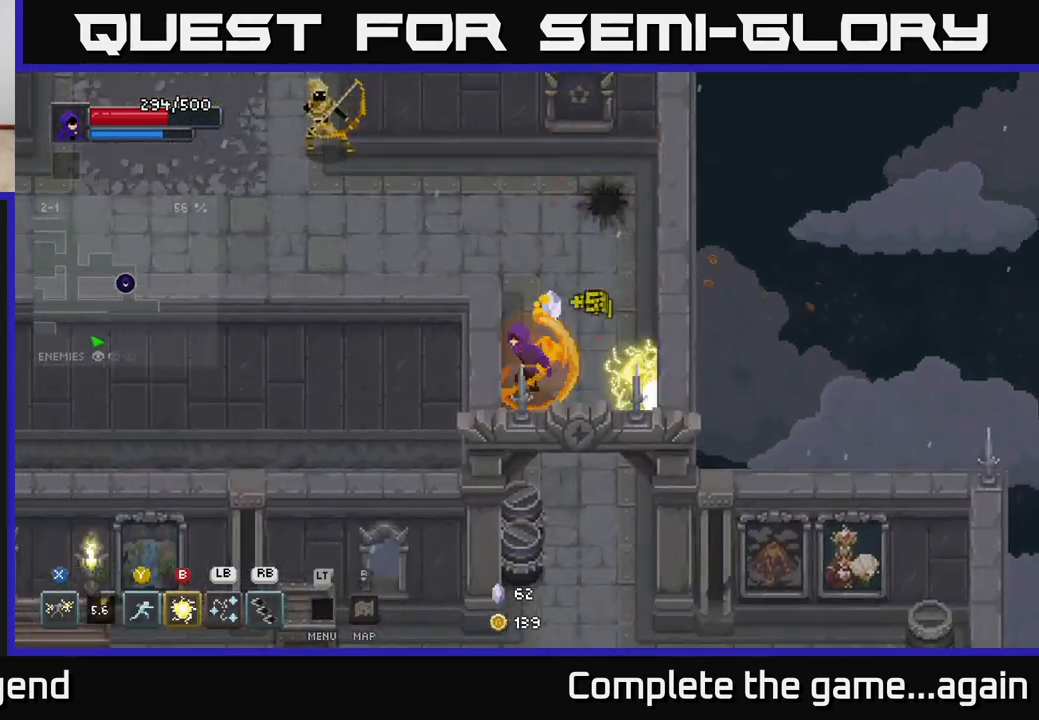
Gameplay with a controller (Xbox layout); each line is a JSON object with the inputs held at the frame after it. "events" lists button and stick changes between this image and that frame as [ms after this image, input, new state], when the widget could be followed in between.
{"buttons": [], "left_stick": "up-left", "right_stick": "center", "events": [[67, "left_stick", "down-left"], [250, "left_stick", "up-left"], [300, "left_stick", "up"], [467, "left_stick", "up-left"]]}
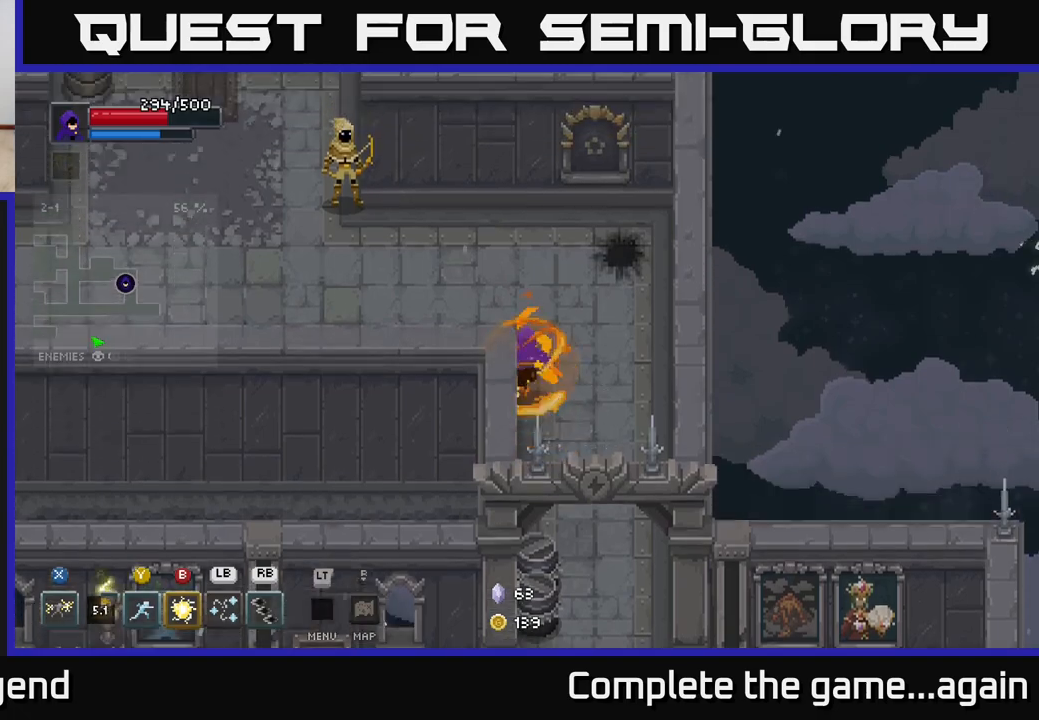
{"buttons": [], "left_stick": "up-left", "right_stick": "center", "events": [[250, "B", "down"], [333, "B", "up"]]}
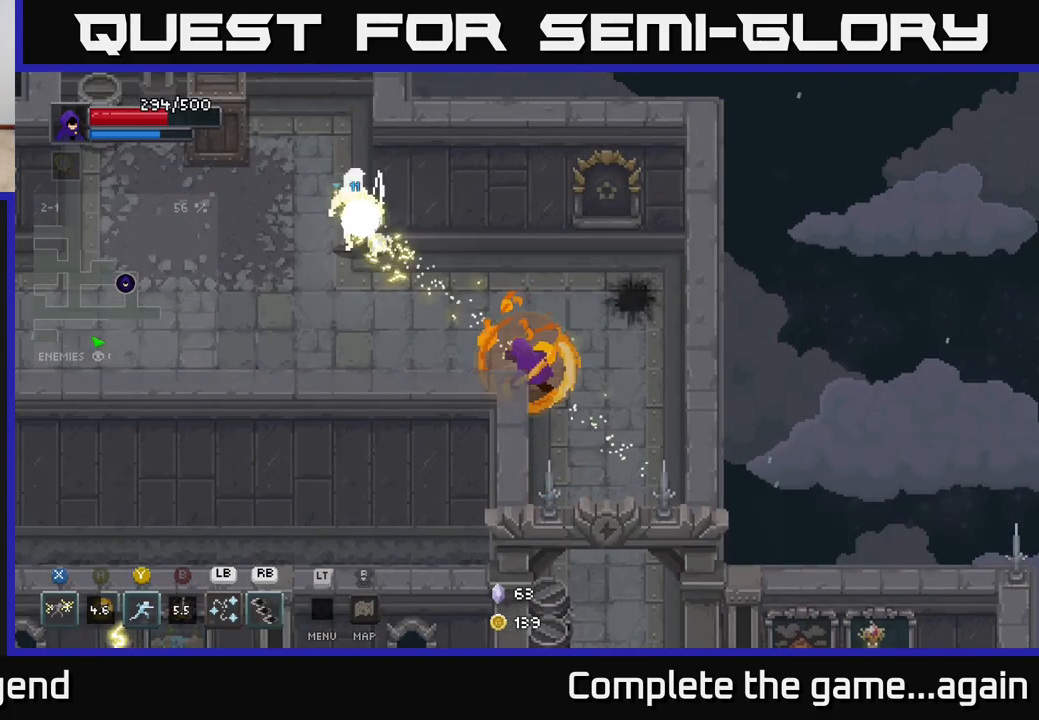
{"buttons": [], "left_stick": "up-left", "right_stick": "center", "events": []}
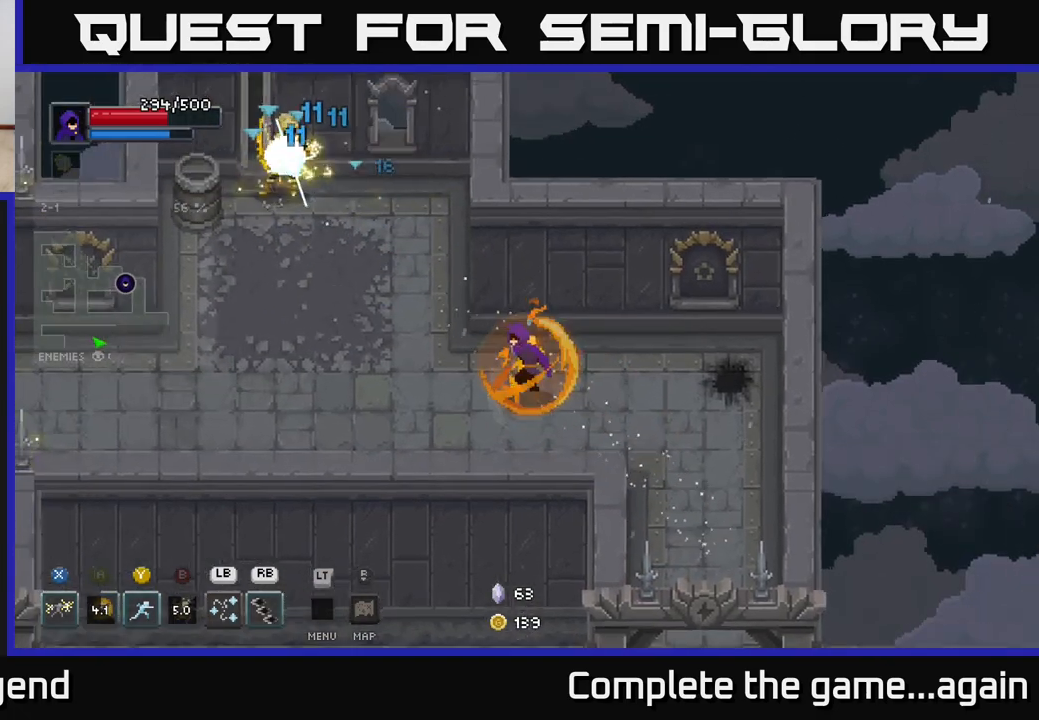
{"buttons": [], "left_stick": "up-left", "right_stick": "center", "events": []}
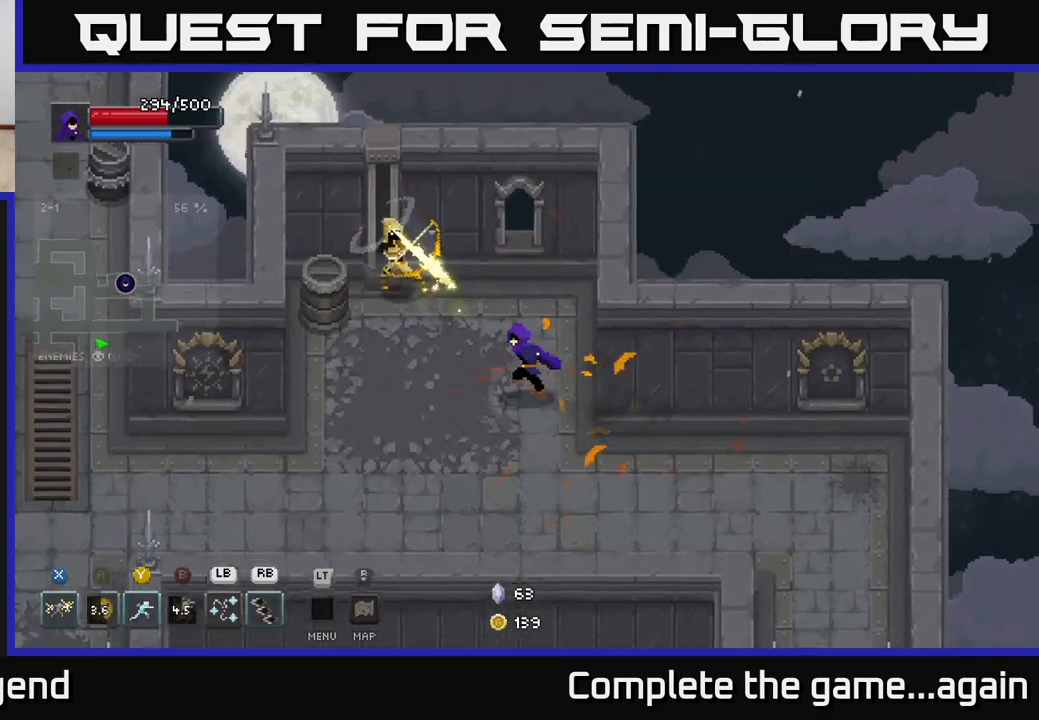
{"buttons": ["X"], "left_stick": "up-left", "right_stick": "center", "events": [[183, "X", "down"]]}
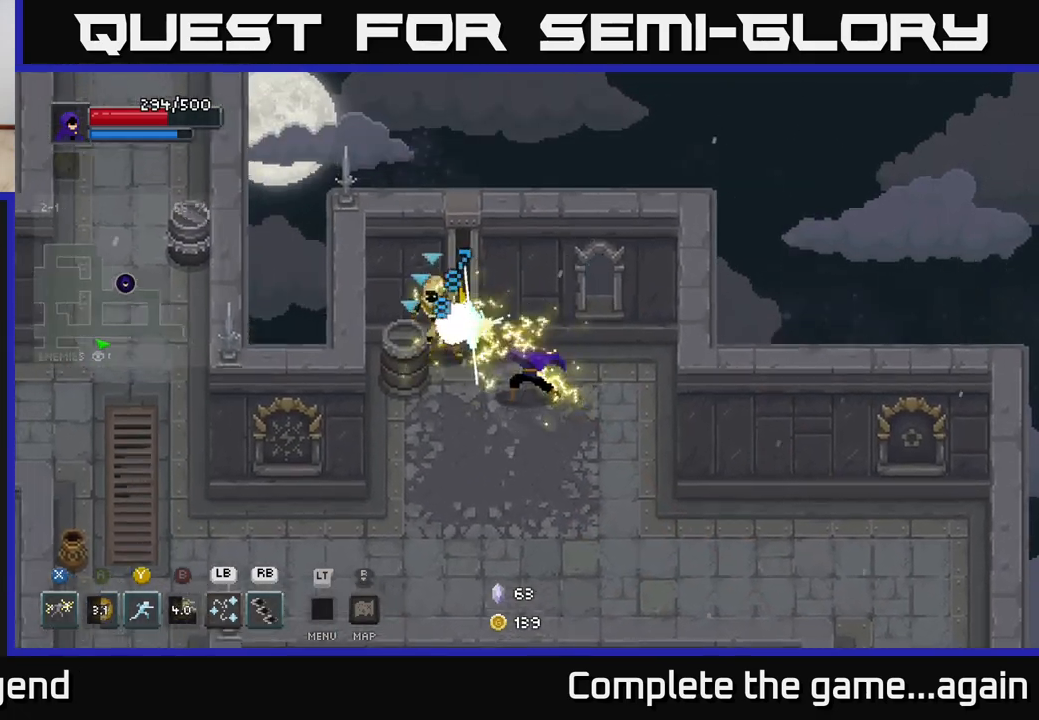
{"buttons": ["X"], "left_stick": "left", "right_stick": "center", "events": [[167, "X", "up"], [250, "left_stick", "left"], [417, "X", "down"]]}
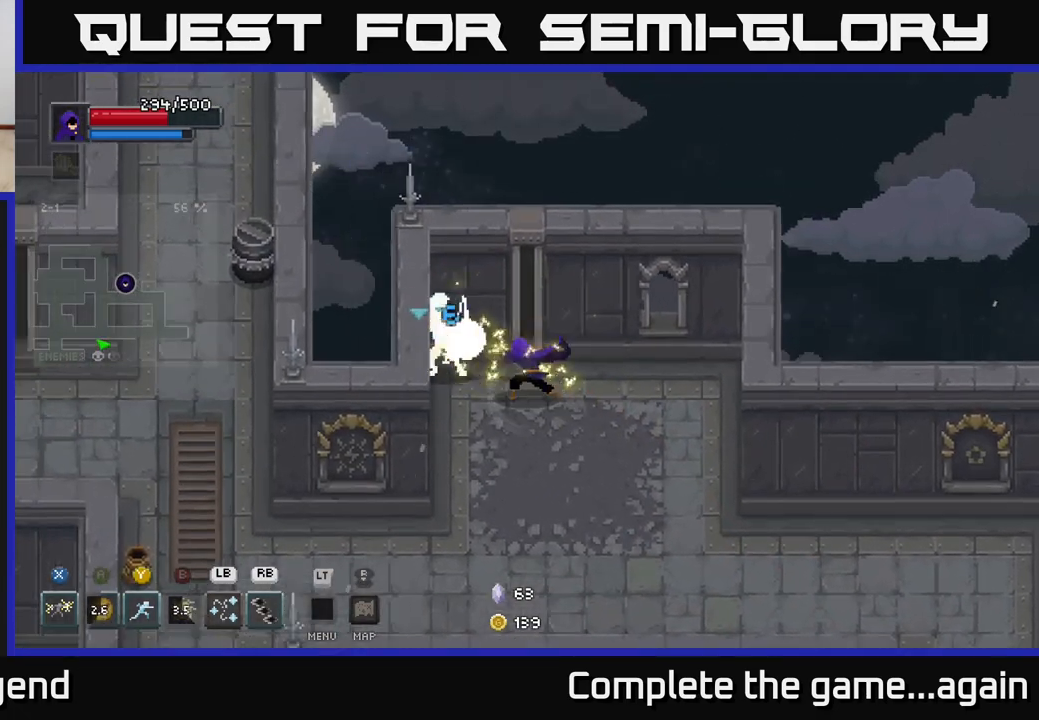
{"buttons": [], "left_stick": "left", "right_stick": "center", "events": [[17, "left_stick", "up-left"], [167, "left_stick", "center"], [383, "X", "up"], [500, "left_stick", "left"]]}
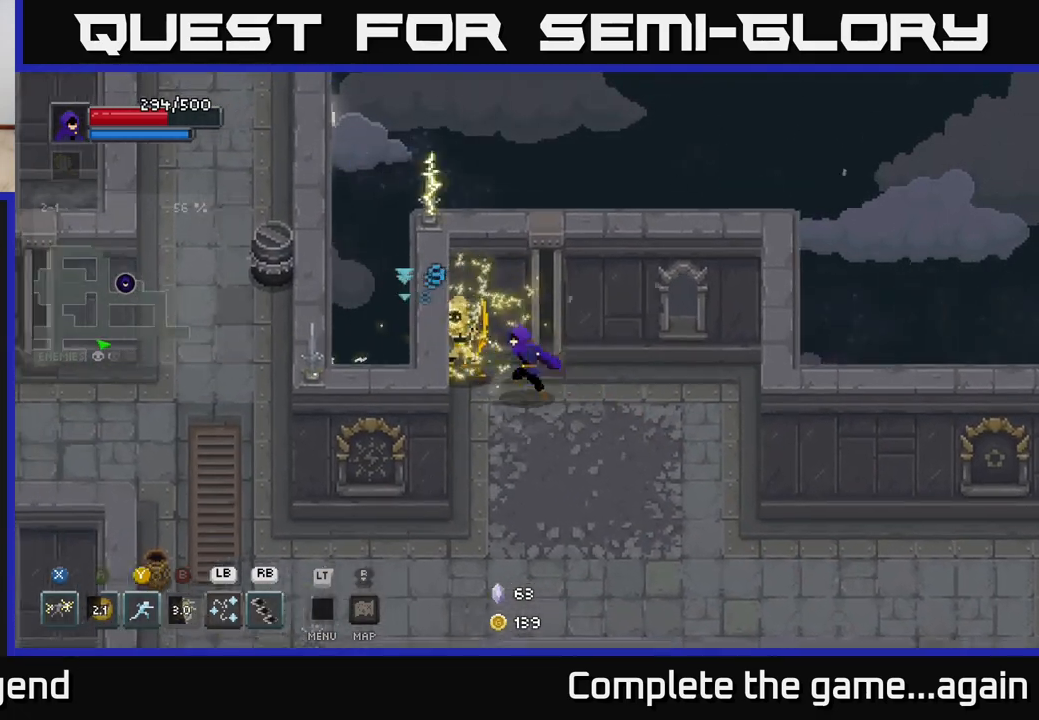
{"buttons": ["X"], "left_stick": "center", "right_stick": "center", "events": [[100, "left_stick", "up-left"], [117, "X", "down"], [217, "left_stick", "center"]]}
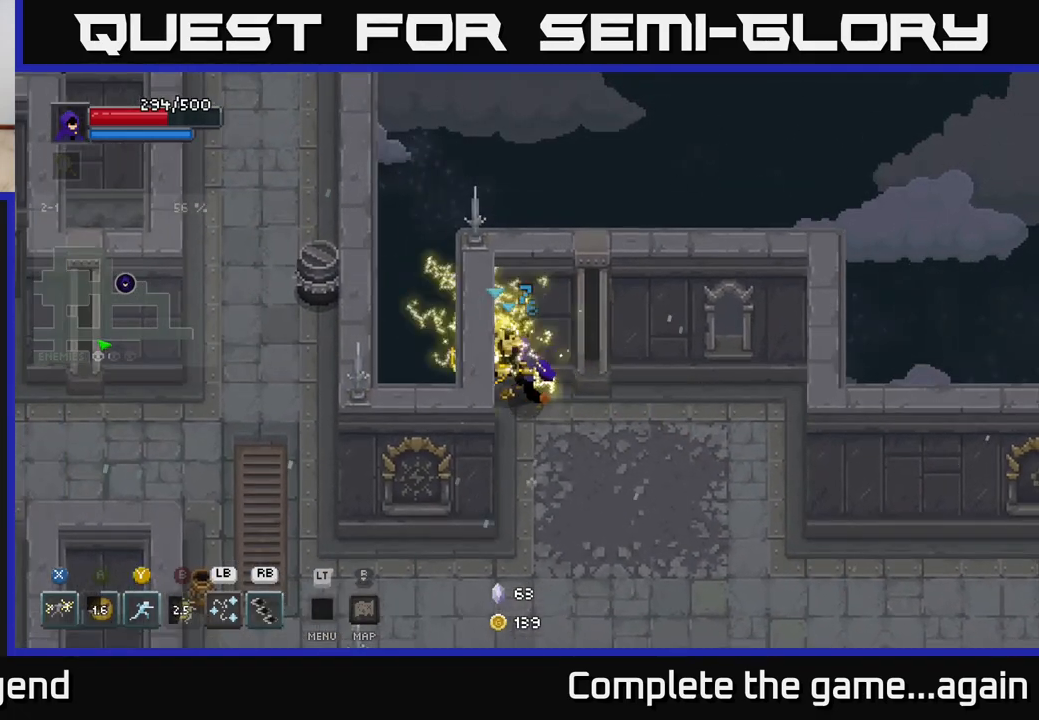
{"buttons": [], "left_stick": "down-right", "right_stick": "center", "events": [[100, "X", "up"], [183, "left_stick", "down"], [283, "left_stick", "down-right"]]}
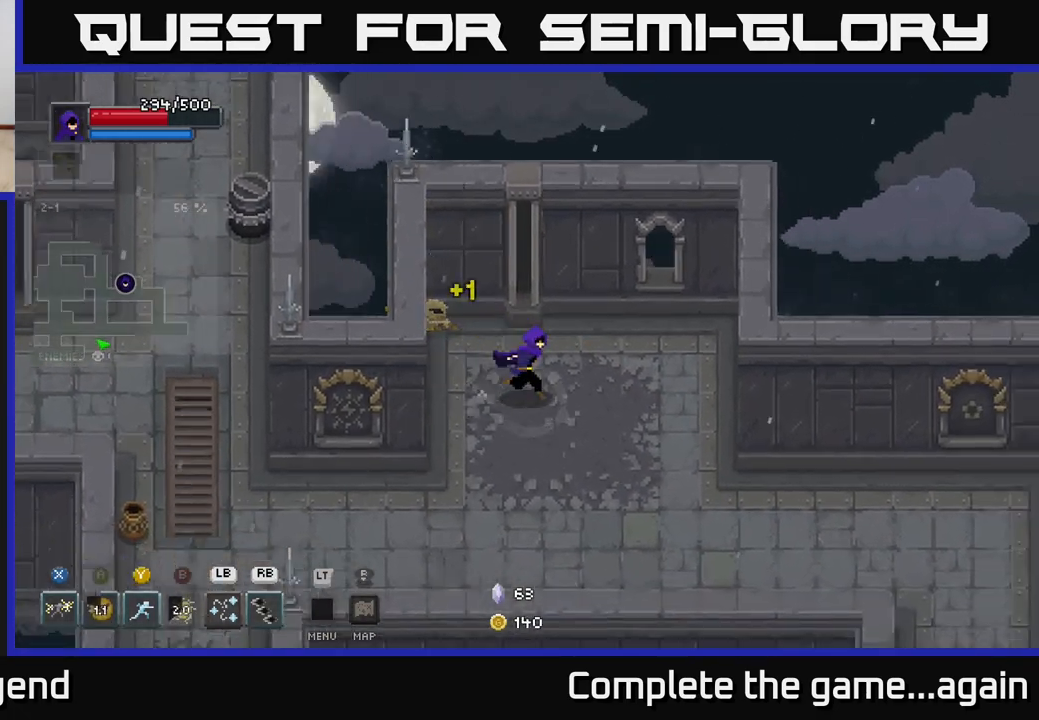
{"buttons": [], "left_stick": "down", "right_stick": "center", "events": [[483, "left_stick", "down"]]}
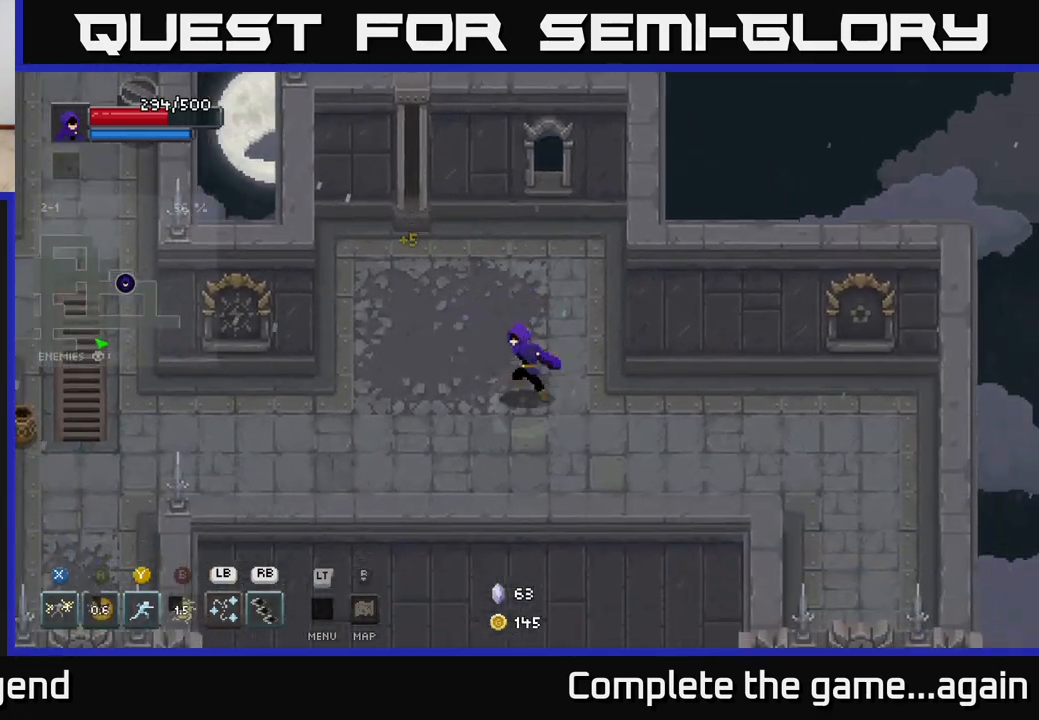
{"buttons": [], "left_stick": "left", "right_stick": "center", "events": [[17, "left_stick", "down-left"], [200, "left_stick", "left"]]}
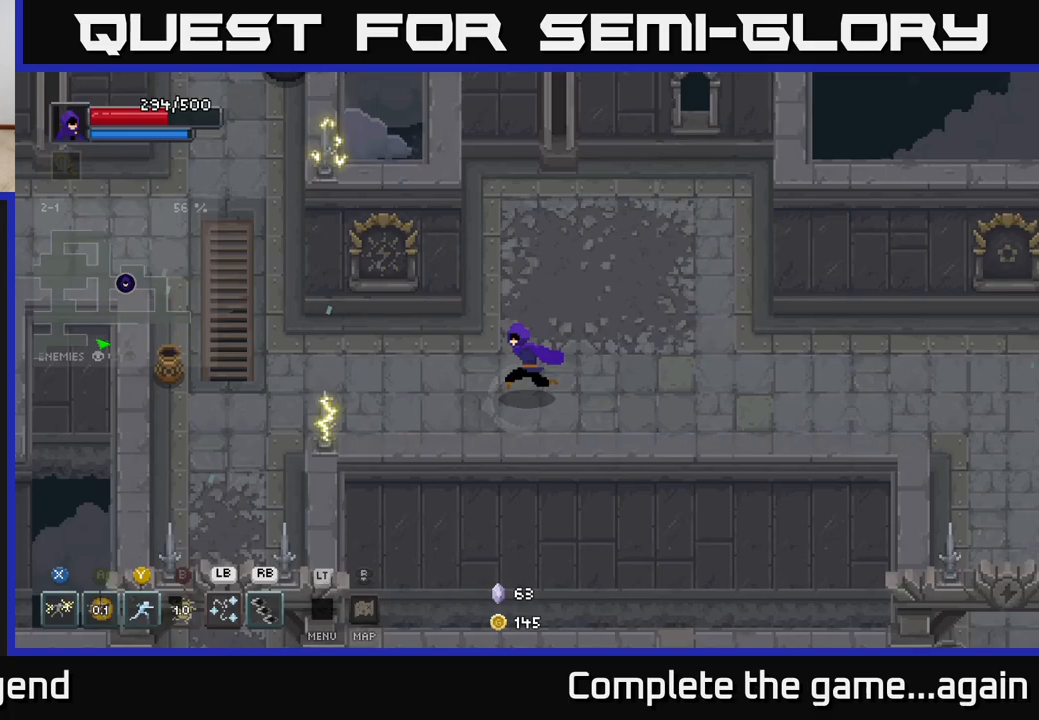
{"buttons": [], "left_stick": "left", "right_stick": "center", "events": []}
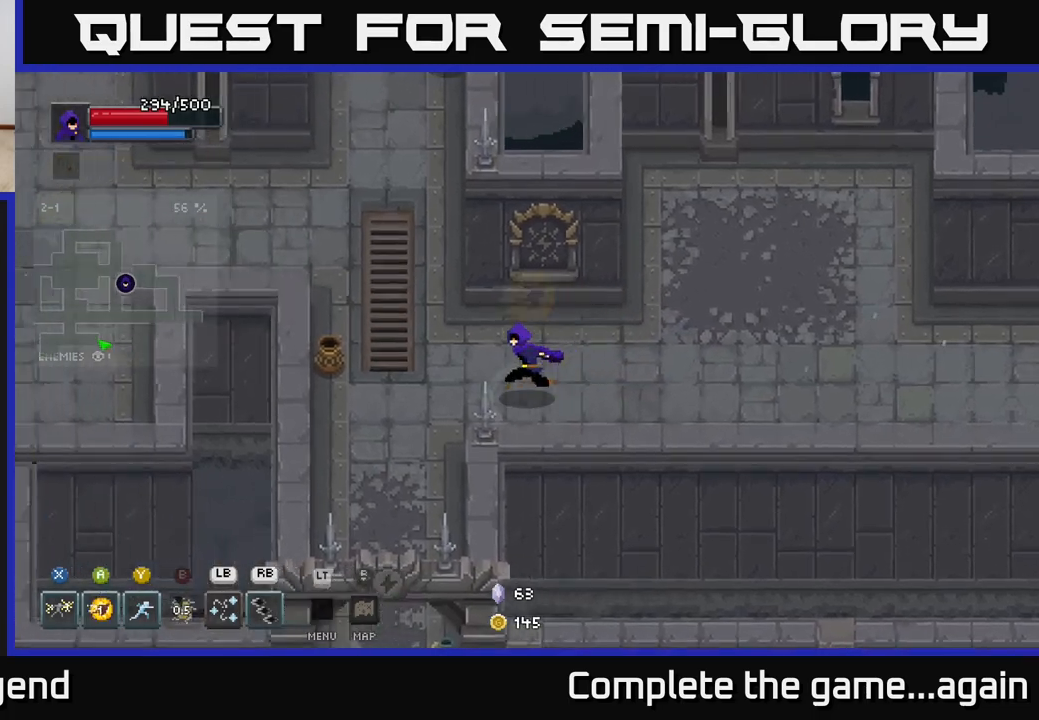
{"buttons": [], "left_stick": "left", "right_stick": "center", "events": []}
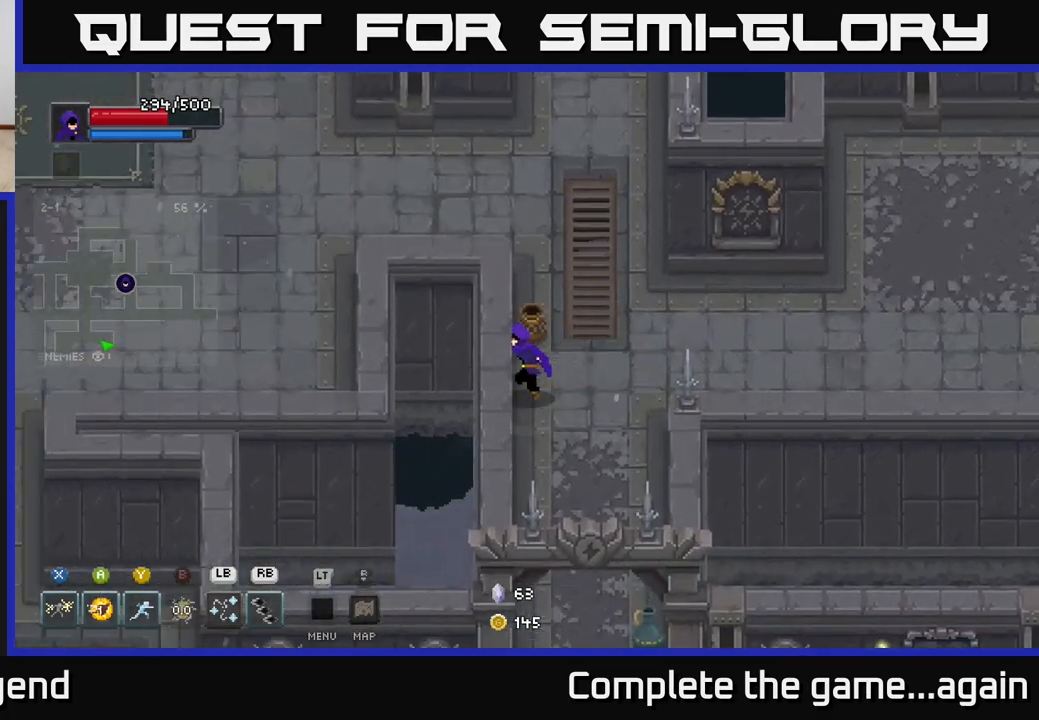
{"buttons": [], "left_stick": "up-right", "right_stick": "center", "events": [[133, "left_stick", "up"], [250, "left_stick", "up-right"]]}
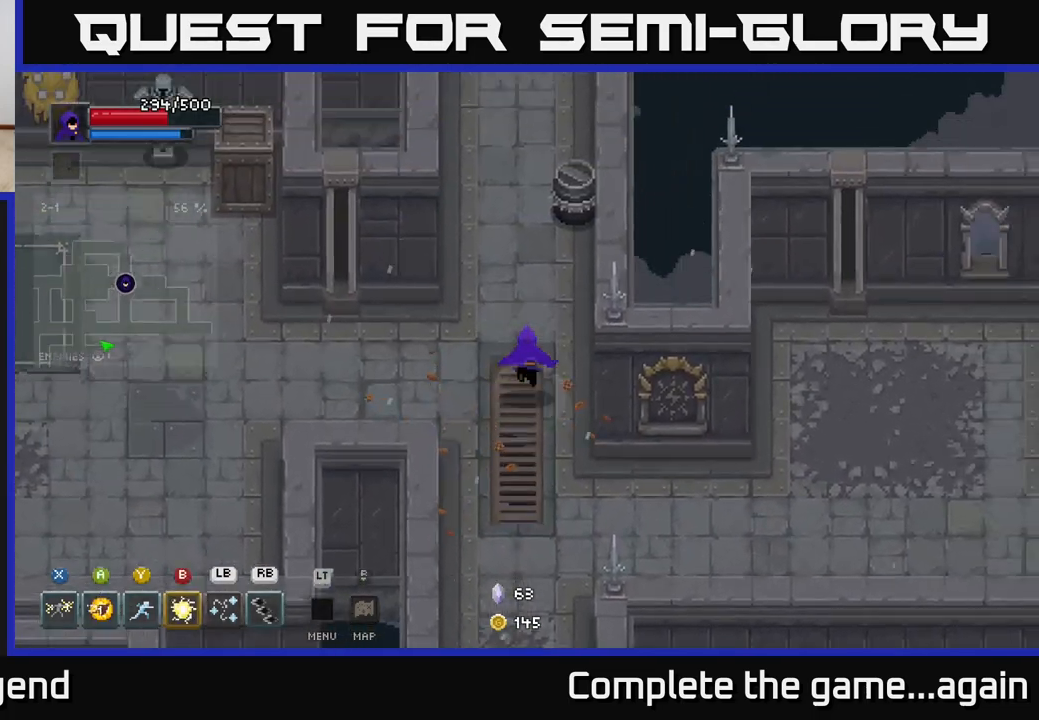
{"buttons": [], "left_stick": "up", "right_stick": "center", "events": [[233, "left_stick", "up"]]}
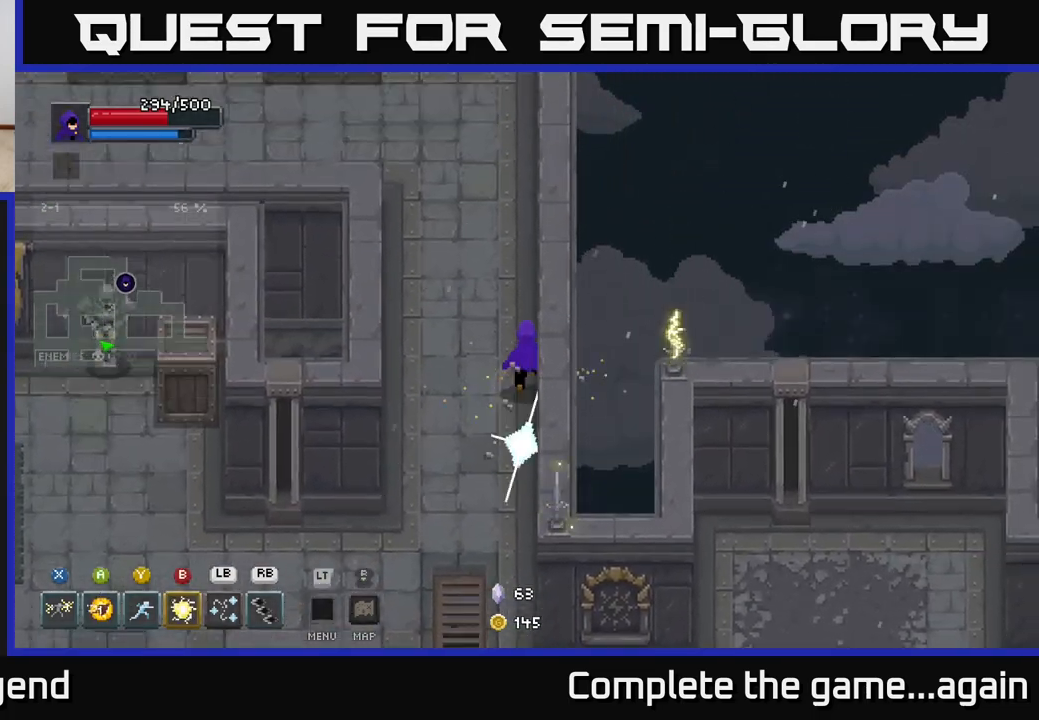
{"buttons": [], "left_stick": "up-left", "right_stick": "center", "events": [[383, "left_stick", "up-left"]]}
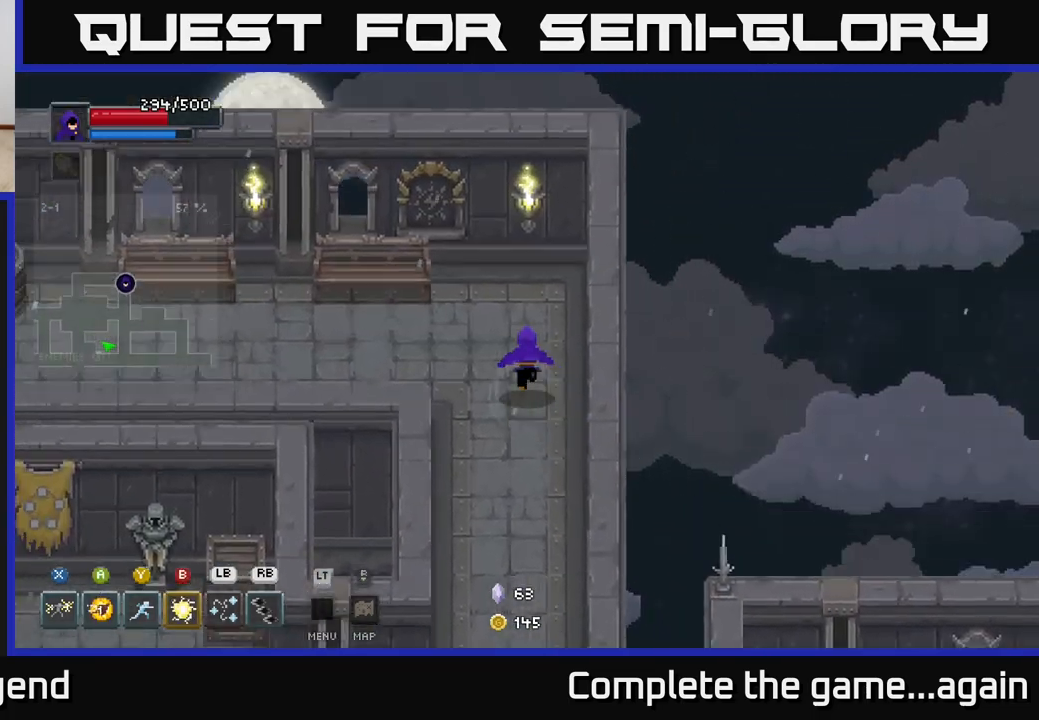
{"buttons": [], "left_stick": "left", "right_stick": "center", "events": [[367, "left_stick", "left"]]}
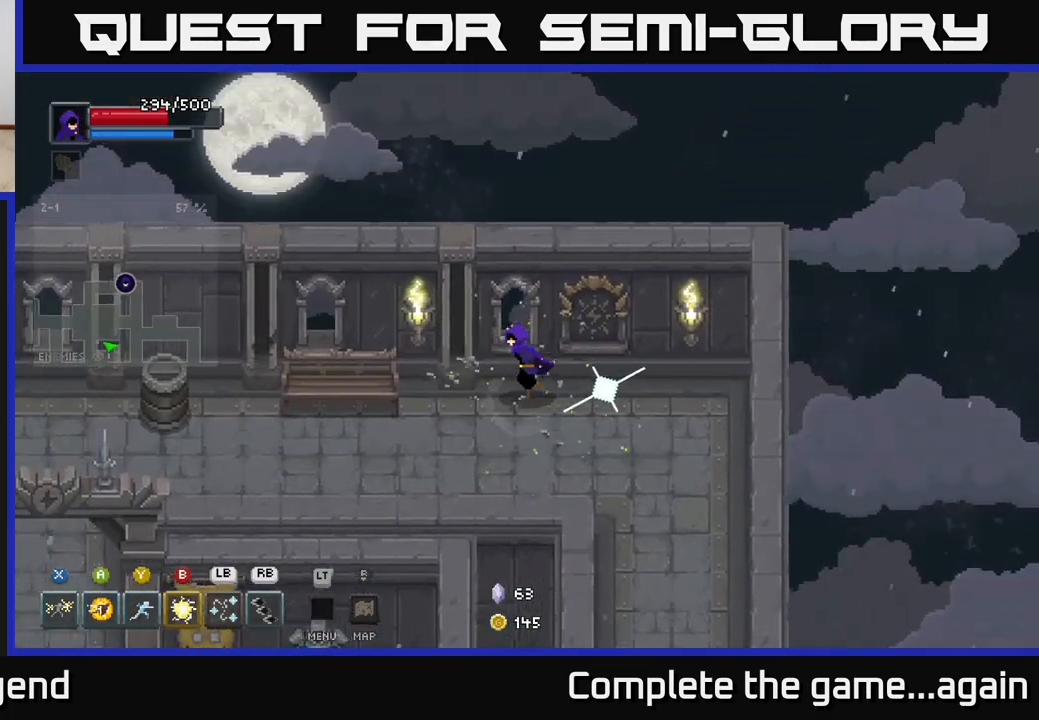
{"buttons": [], "left_stick": "down-right", "right_stick": "center", "events": [[83, "left_stick", "down"], [200, "left_stick", "down-right"]]}
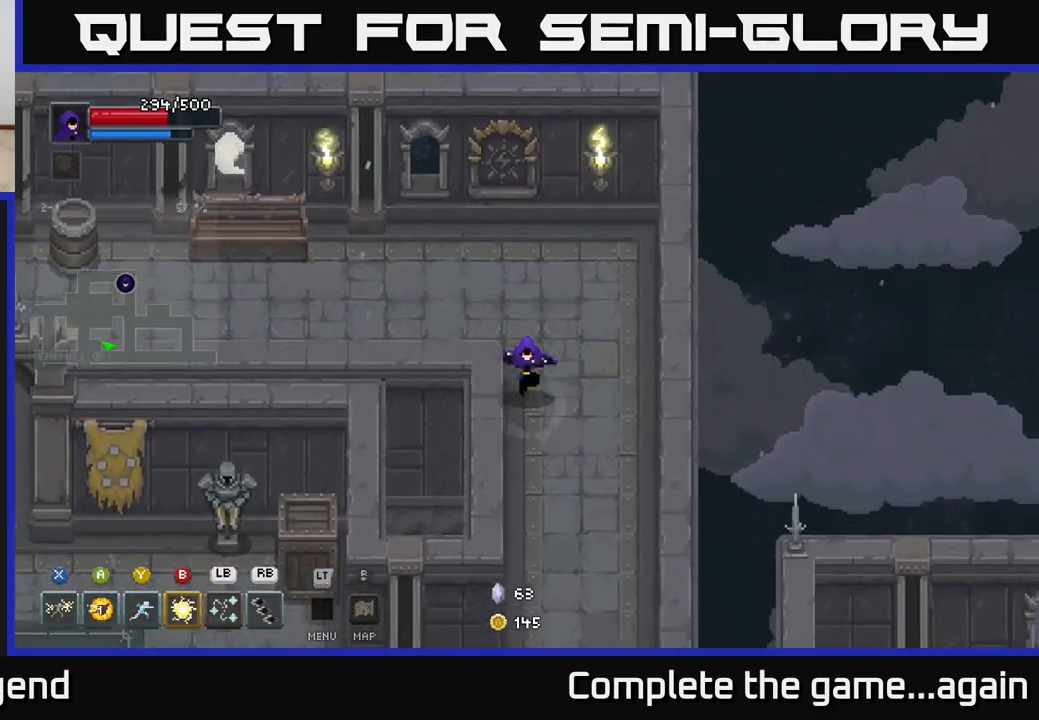
{"buttons": [], "left_stick": "down", "right_stick": "center", "events": [[33, "left_stick", "down"]]}
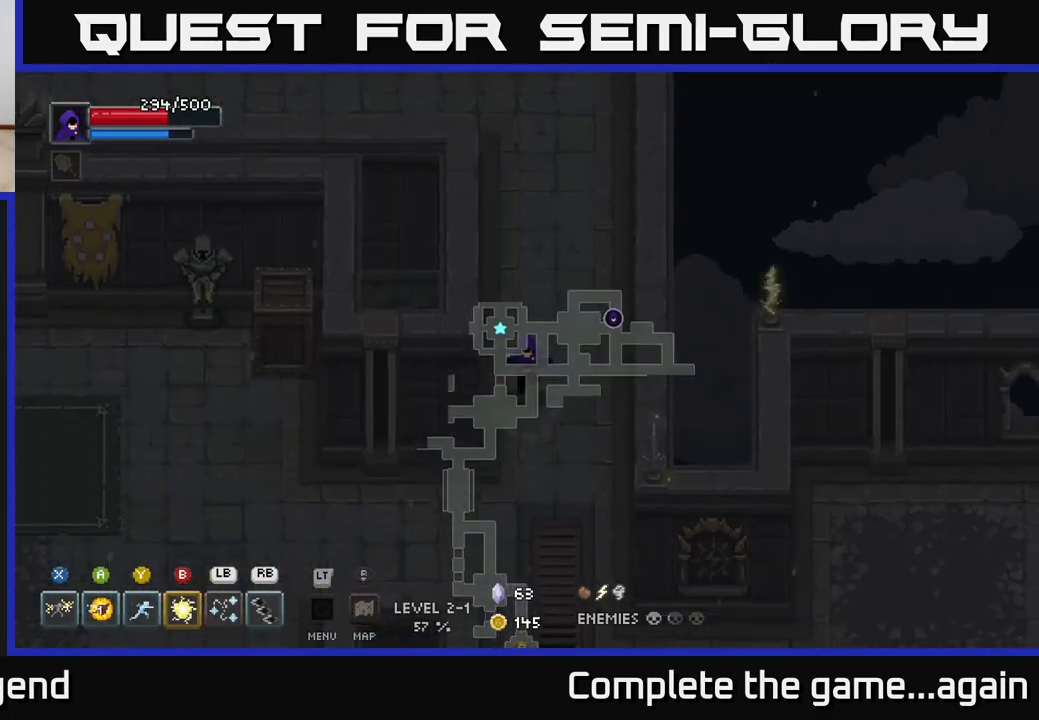
{"buttons": [], "left_stick": "down-right", "right_stick": "center", "events": [[467, "left_stick", "down-right"]]}
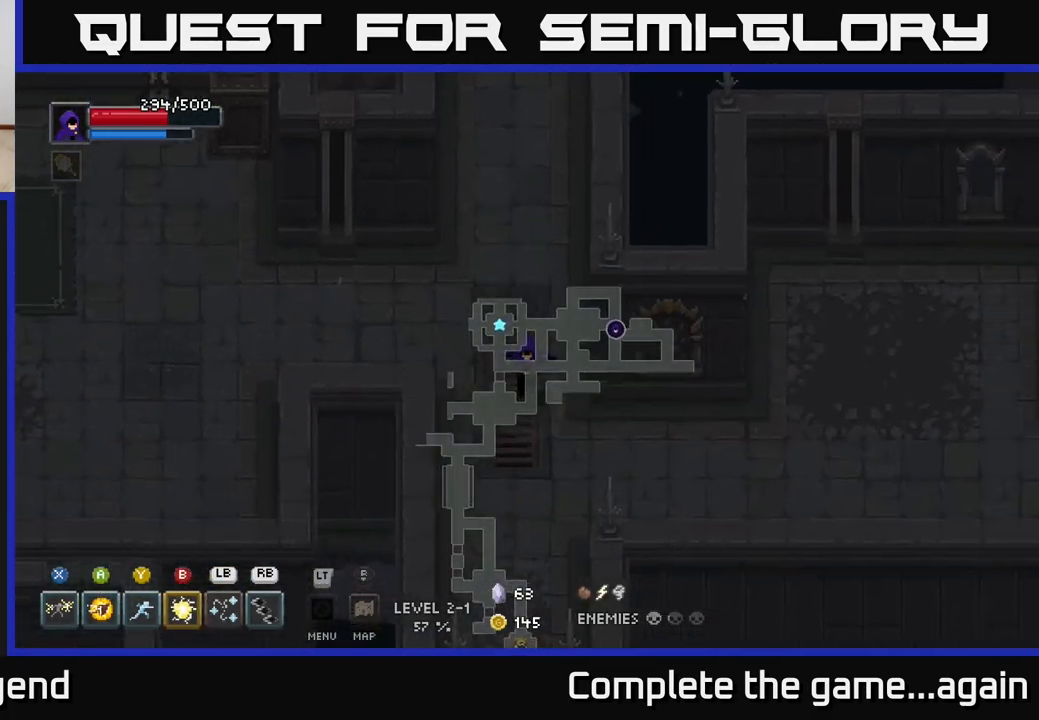
{"buttons": [], "left_stick": "left", "right_stick": "center", "events": [[450, "left_stick", "left"]]}
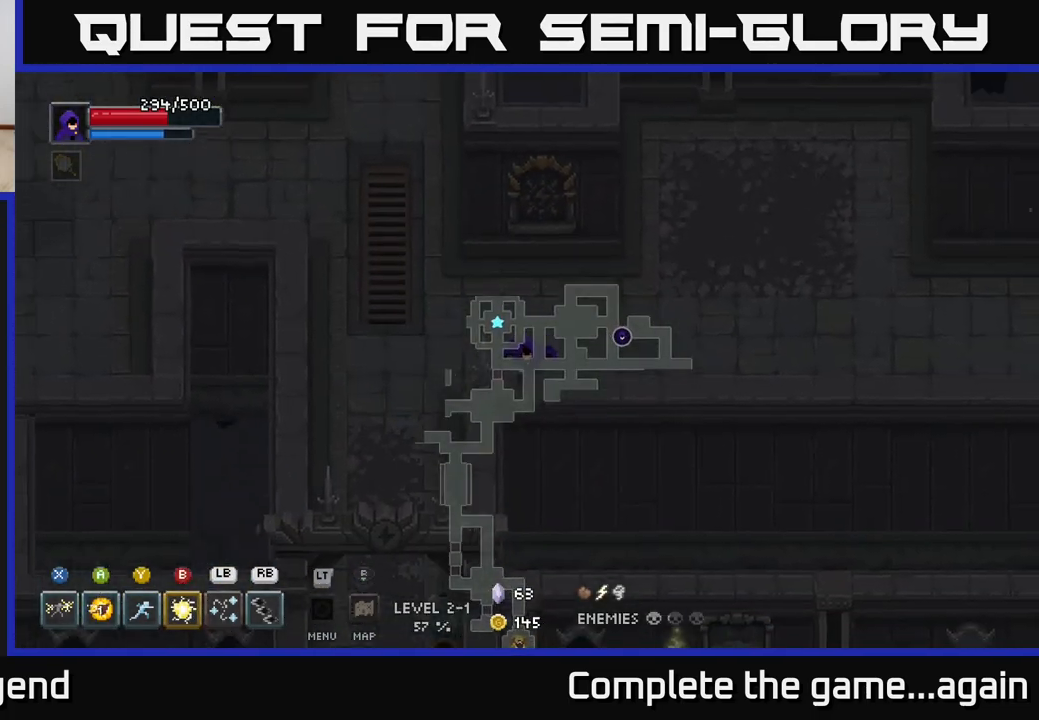
{"buttons": [], "left_stick": "up-left", "right_stick": "center", "events": [[167, "left_stick", "up-left"]]}
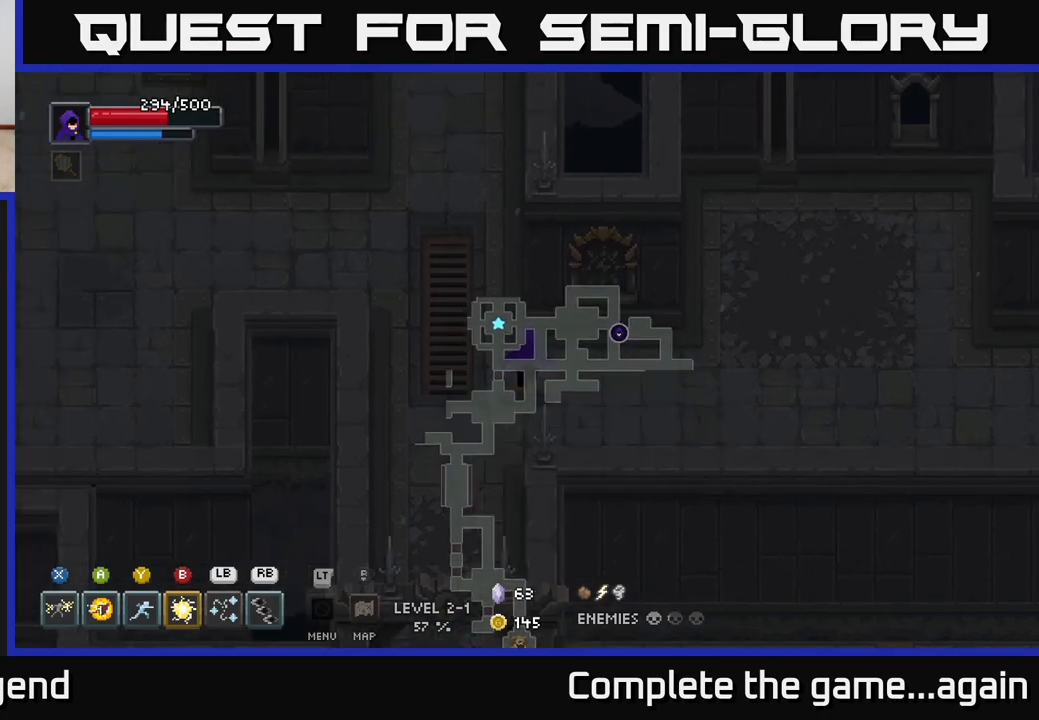
{"buttons": [], "left_stick": "up-left", "right_stick": "center", "events": []}
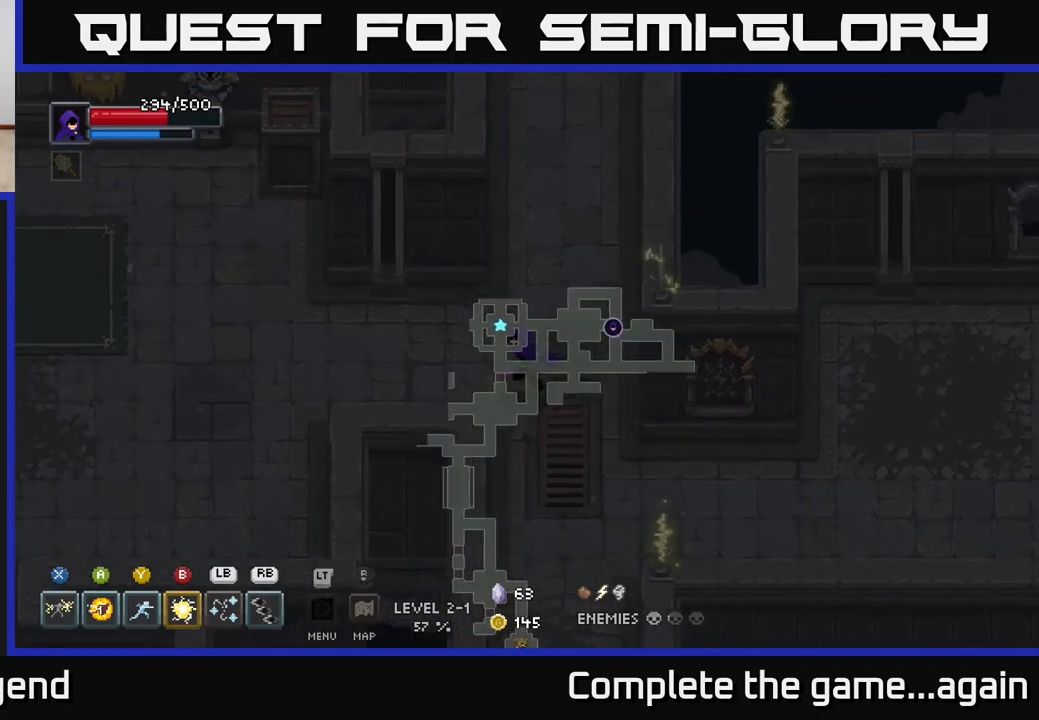
{"buttons": [], "left_stick": "left", "right_stick": "center", "events": [[50, "left_stick", "left"]]}
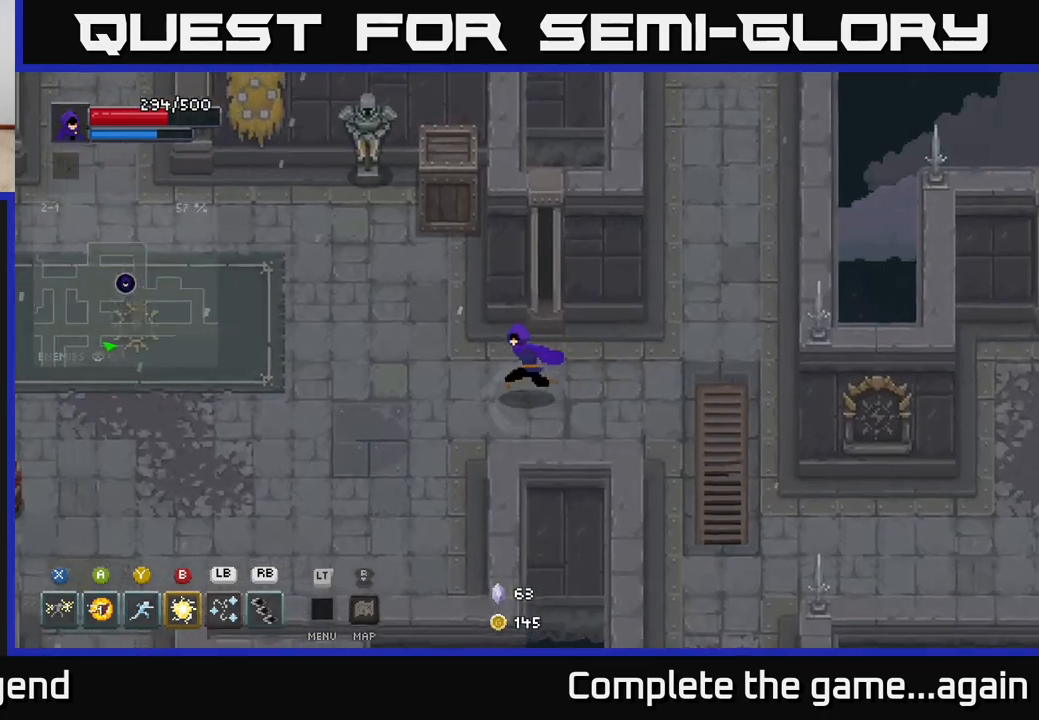
{"buttons": [], "left_stick": "left", "right_stick": "center", "events": []}
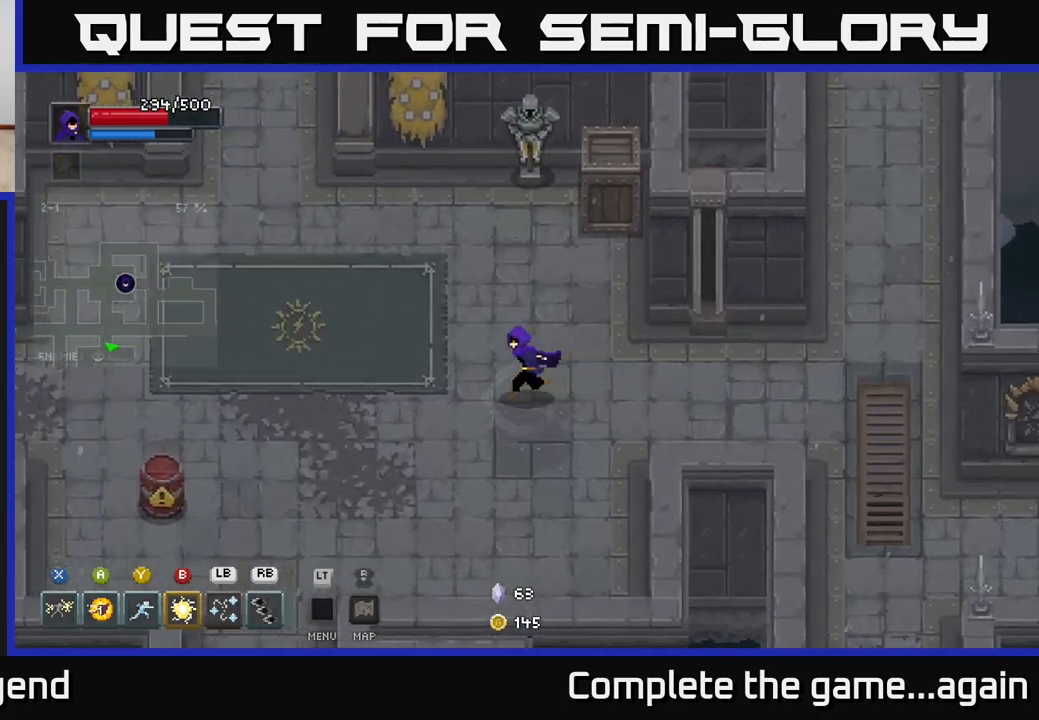
{"buttons": [], "left_stick": "left", "right_stick": "center", "events": []}
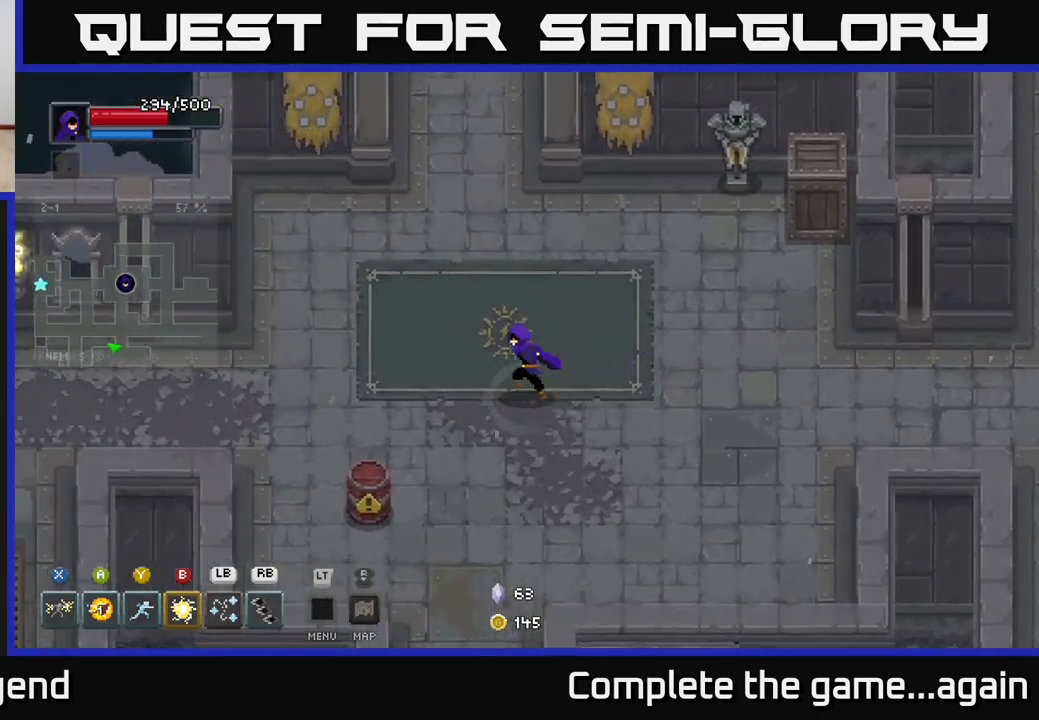
{"buttons": [], "left_stick": "left", "right_stick": "center", "events": []}
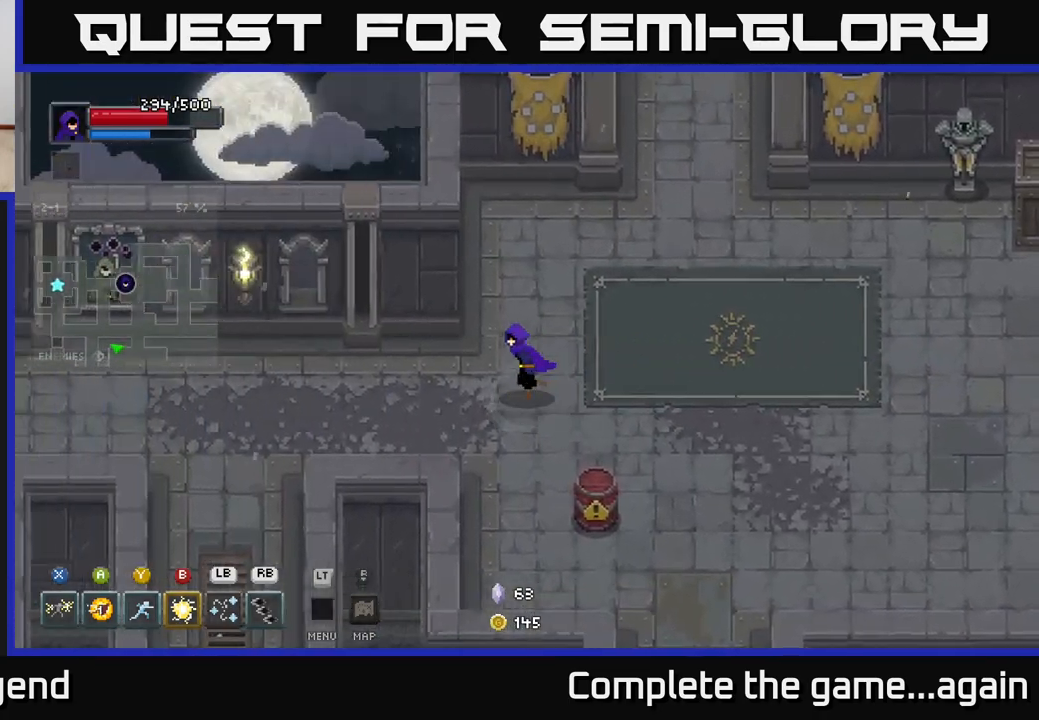
{"buttons": [], "left_stick": "left", "right_stick": "center", "events": []}